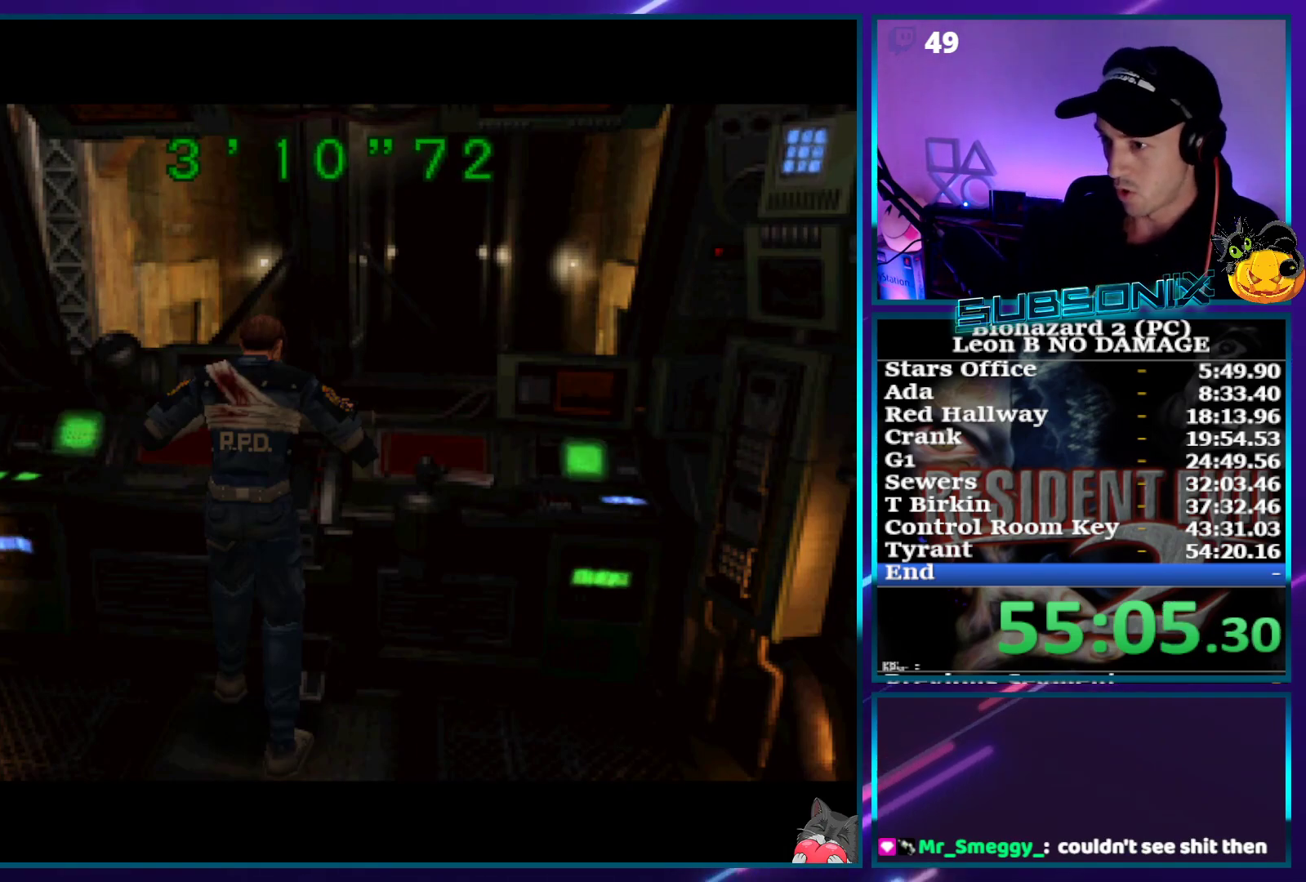
Gameplay with a controller (PlayStation layout); each line is a JSON object with the inputs held at the frame after it (dt_ms = milliseconds from this image to that frame). "events" lists button and stick changes between this image and that frame as [ms after this image, input, new state], when the widget could be followed in between. Not read: L3 R3 left_stick.
{"dt_ms": 500, "buttons": [], "right_stick": "center", "events": []}
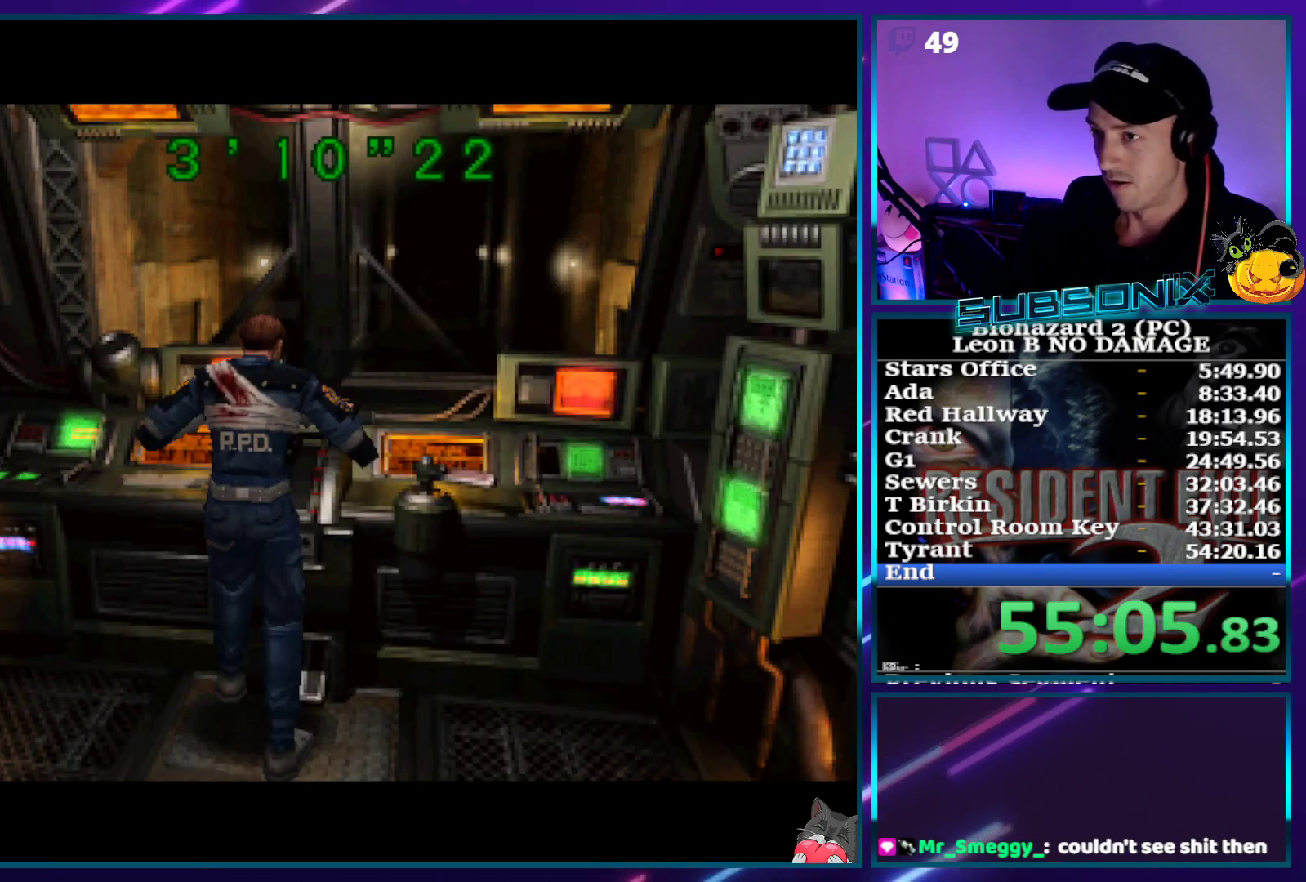
{"dt_ms": 500, "buttons": ["SQUARE", "DPAD_LEFT"], "right_stick": "center", "events": [[350, "SQUARE", "down"], [433, "DPAD_LEFT", "down"]]}
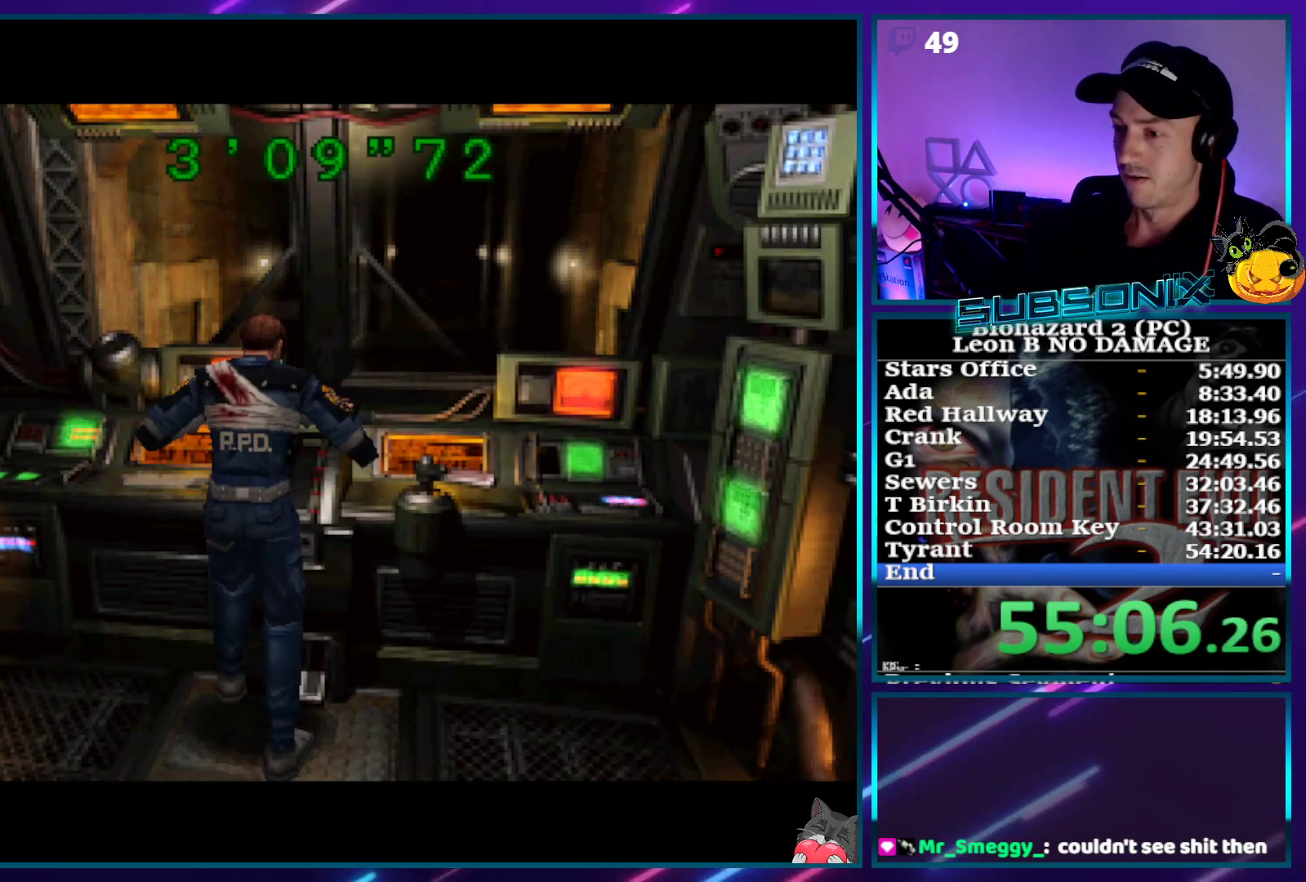
{"dt_ms": 500, "buttons": ["SQUARE", "DPAD_LEFT"], "right_stick": "center", "events": []}
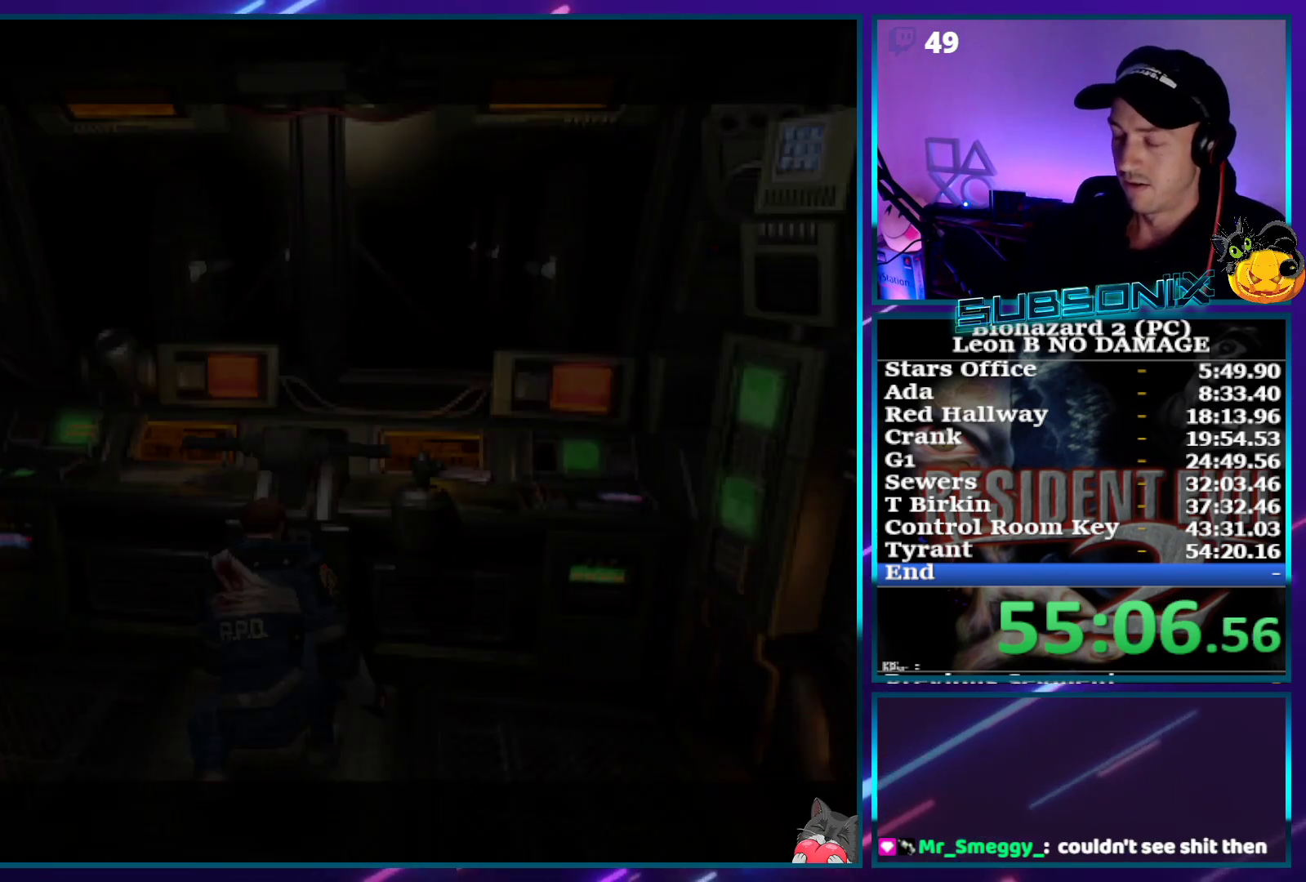
{"dt_ms": 500, "buttons": ["SQUARE", "DPAD_LEFT"], "right_stick": "center", "events": []}
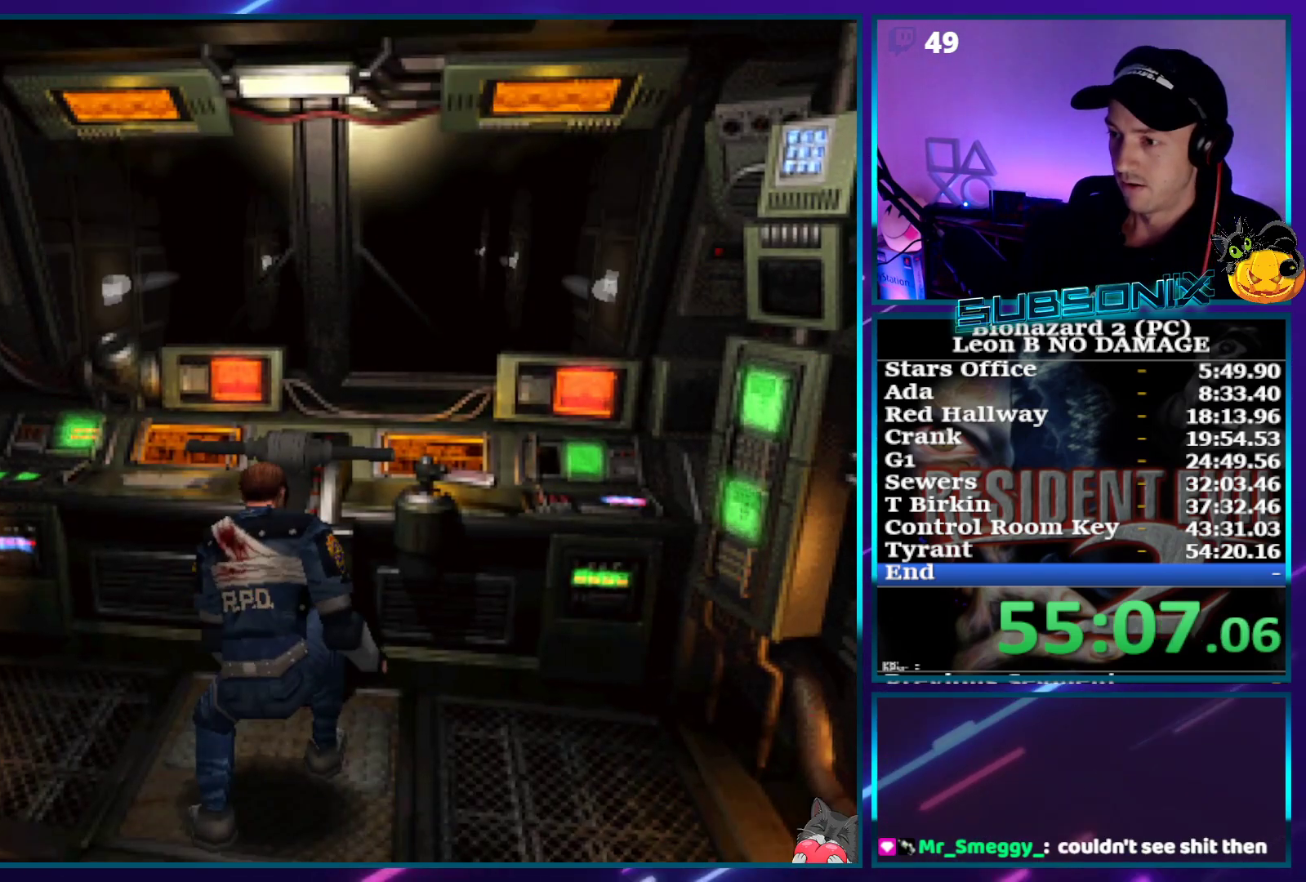
{"dt_ms": 500, "buttons": ["SQUARE", "DPAD_LEFT"], "right_stick": "center", "events": []}
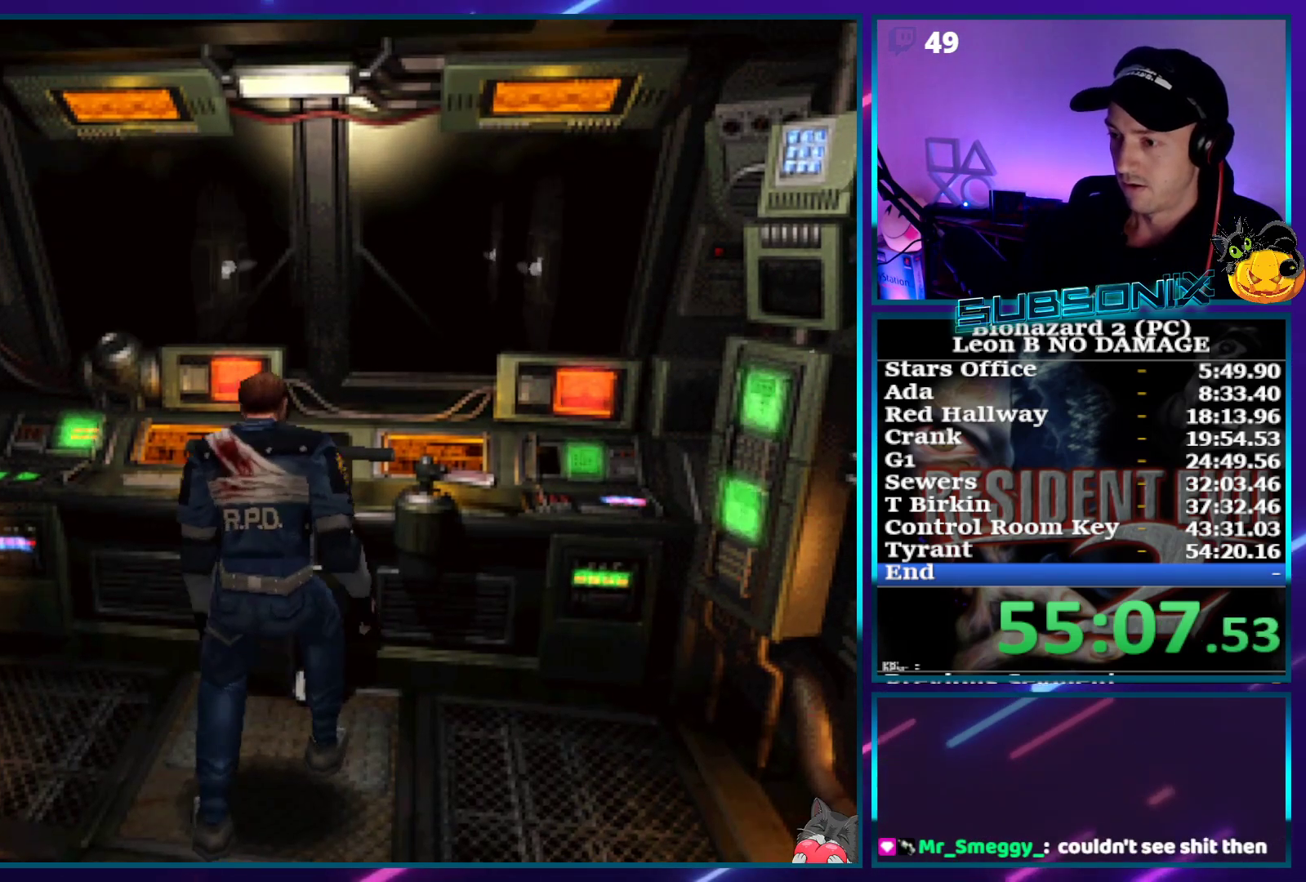
{"dt_ms": 500, "buttons": ["SQUARE", "DPAD_LEFT"], "right_stick": "center", "events": []}
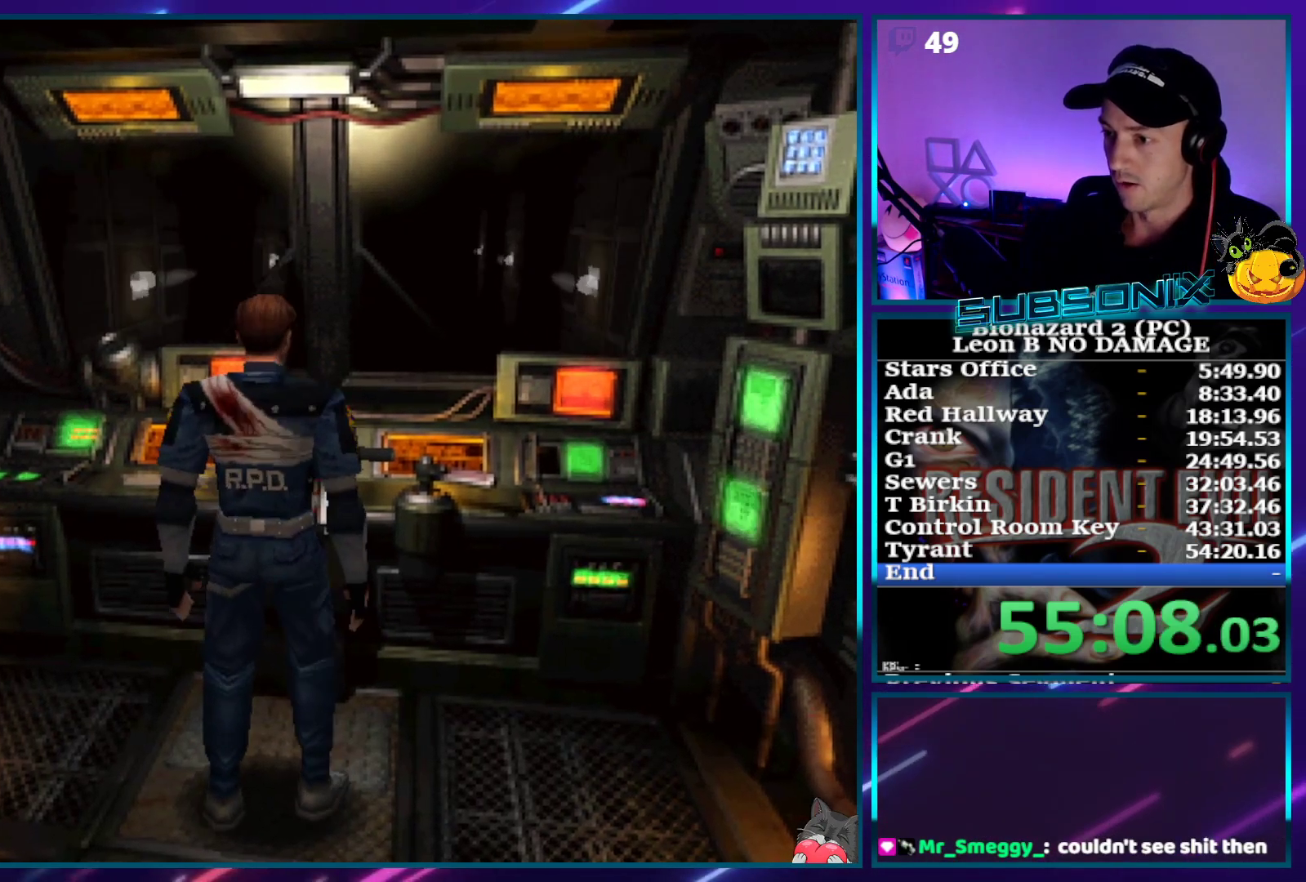
{"dt_ms": 500, "buttons": ["SQUARE", "DPAD_LEFT"], "right_stick": "center", "events": []}
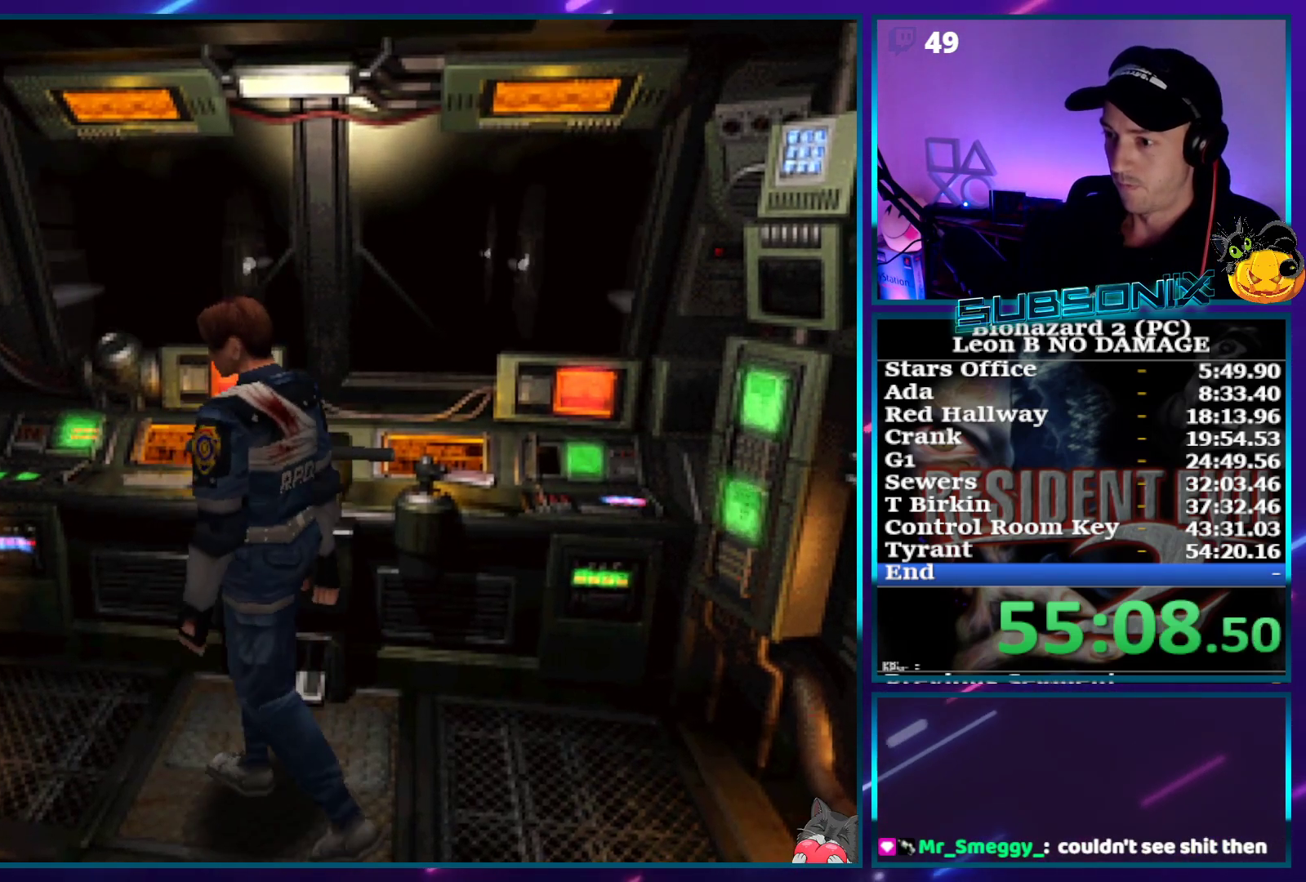
{"dt_ms": 500, "buttons": ["SQUARE", "DPAD_UP", "DPAD_LEFT"], "right_stick": "center", "events": [[500, "DPAD_UP", "down"]]}
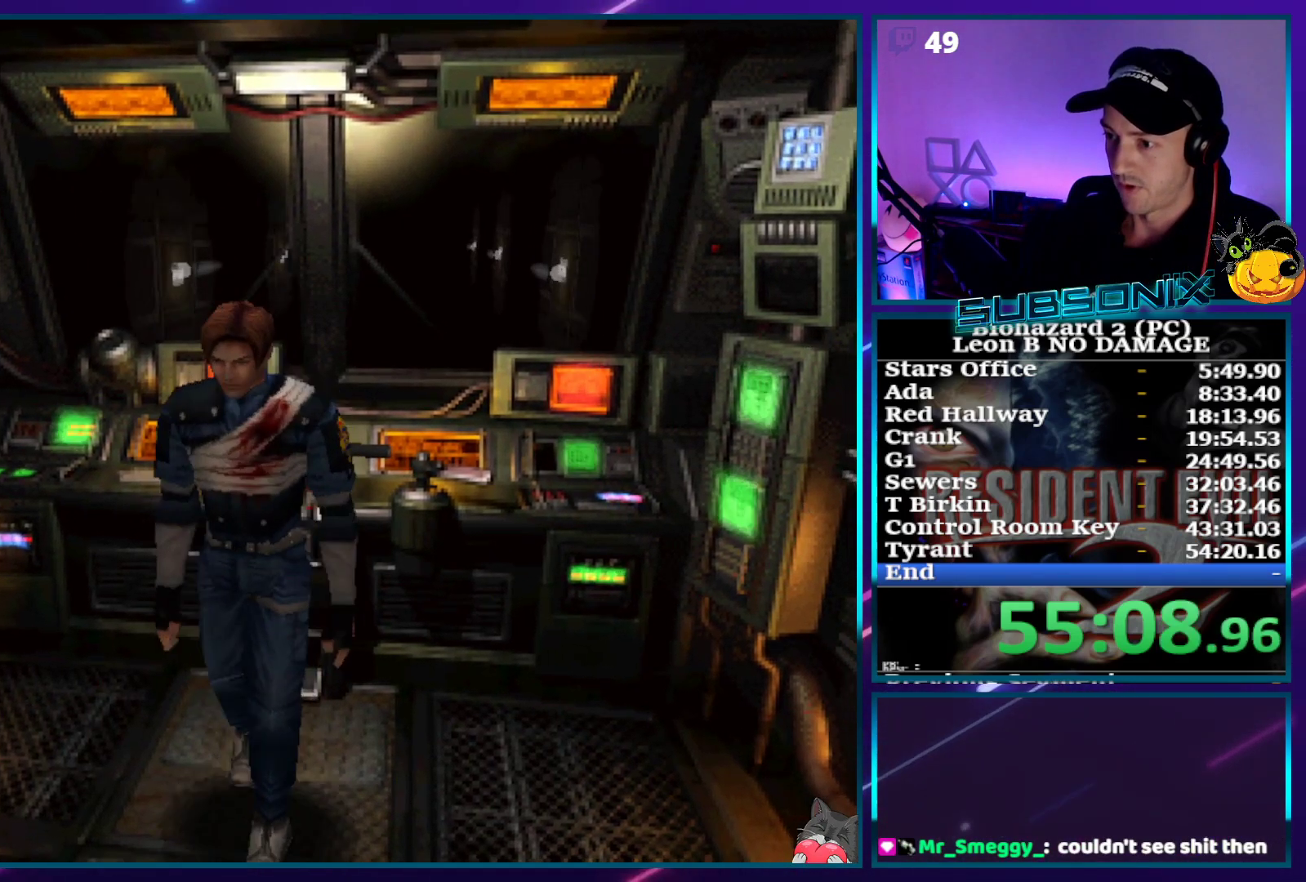
{"dt_ms": 1000, "buttons": ["SQUARE", "DPAD_UP"], "right_stick": "center"}
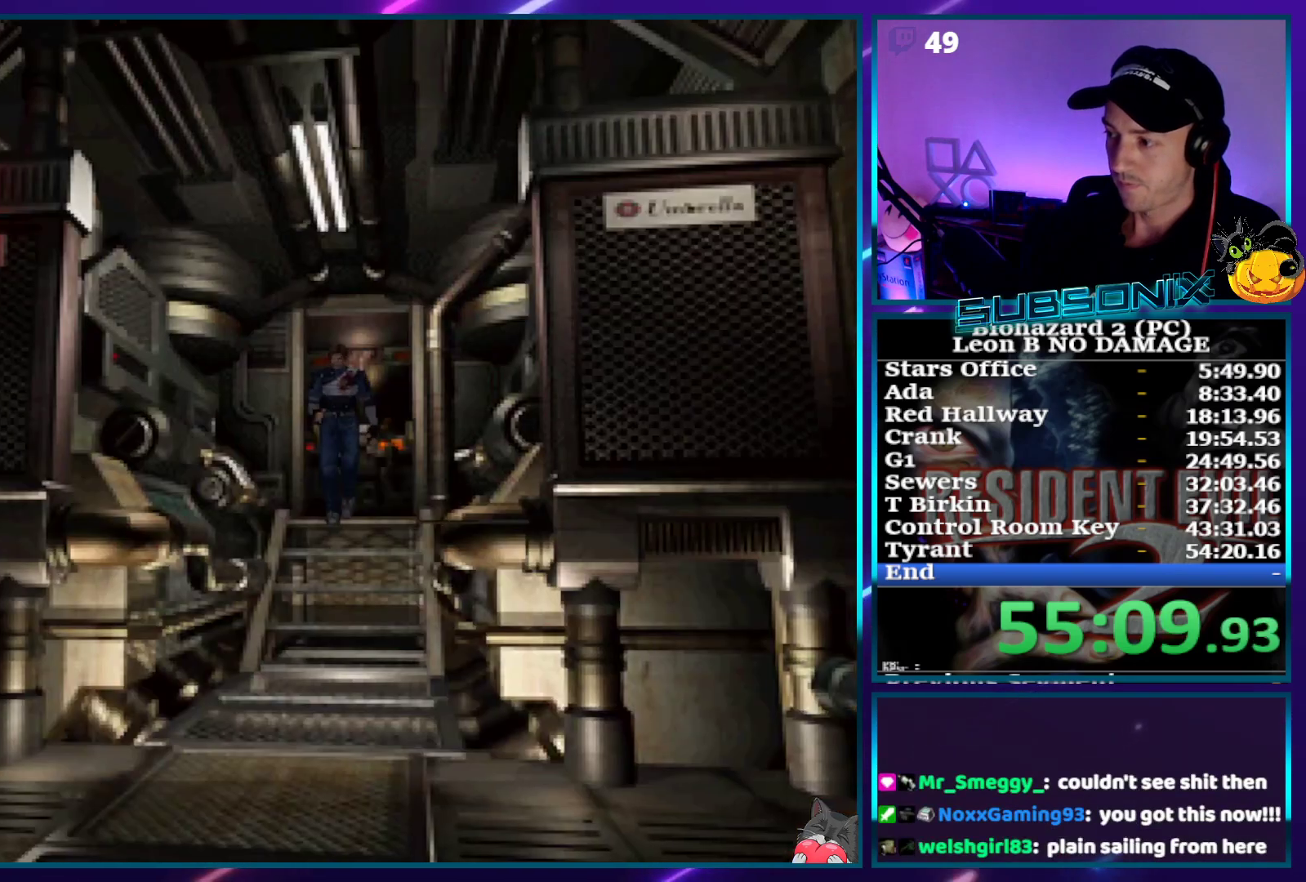
{"dt_ms": 500, "buttons": ["SQUARE", "DPAD_UP"], "right_stick": "center", "events": [[67, "CROSS", "down"], [150, "CROSS", "up"], [217, "CROSS", "down"], [317, "CROSS", "up"], [367, "CROSS", "down"], [483, "CROSS", "up"]]}
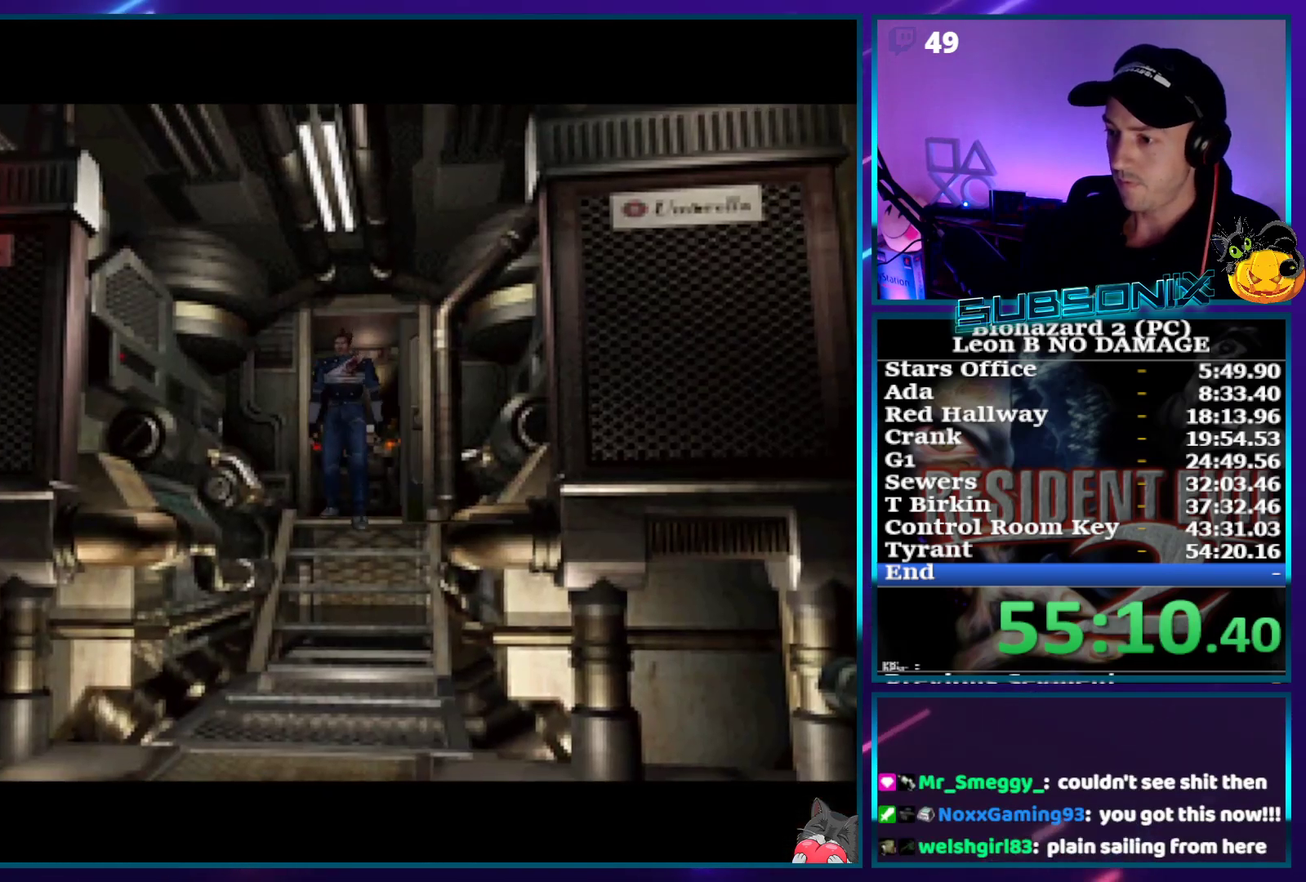
{"dt_ms": 500, "buttons": ["CROSS", "SQUARE", "DPAD_UP"], "right_stick": "center", "events": [[33, "CROSS", "down"], [167, "CROSS", "up"], [217, "CROSS", "down"], [333, "CROSS", "up"], [400, "CROSS", "down"]]}
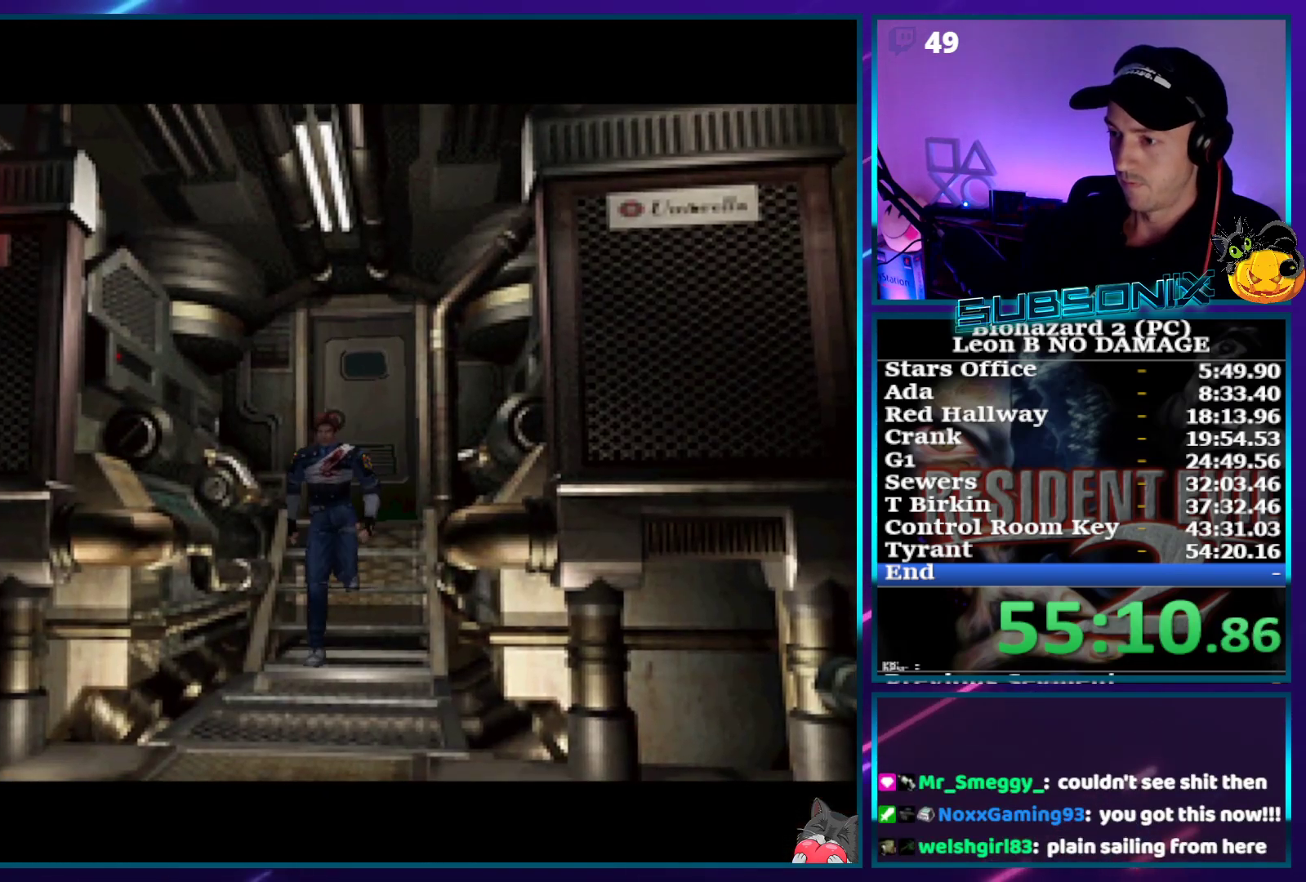
{"dt_ms": 500, "buttons": ["CROSS", "SQUARE", "DPAD_UP"], "right_stick": "center", "events": [[17, "CROSS", "up"], [100, "CROSS", "down"], [183, "CROSS", "up"], [250, "CROSS", "down"], [333, "CROSS", "up"], [400, "CROSS", "down"]]}
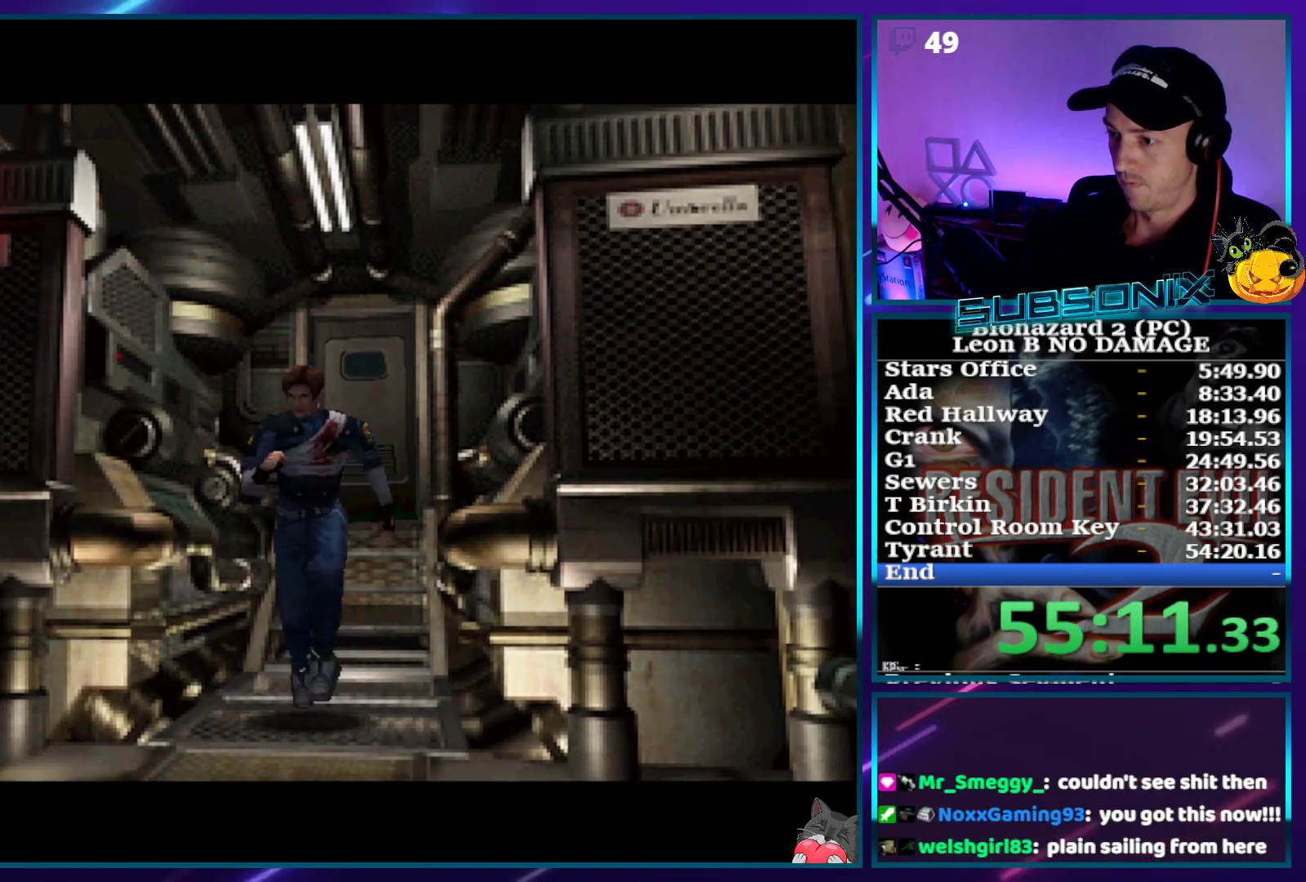
{"dt_ms": 500, "buttons": ["CROSS", "SQUARE", "DPAD_UP"], "right_stick": "center", "events": [[17, "CROSS", "up"], [83, "CROSS", "down"], [200, "CROSS", "up"], [250, "CROSS", "down"], [383, "CROSS", "up"], [467, "CROSS", "down"]]}
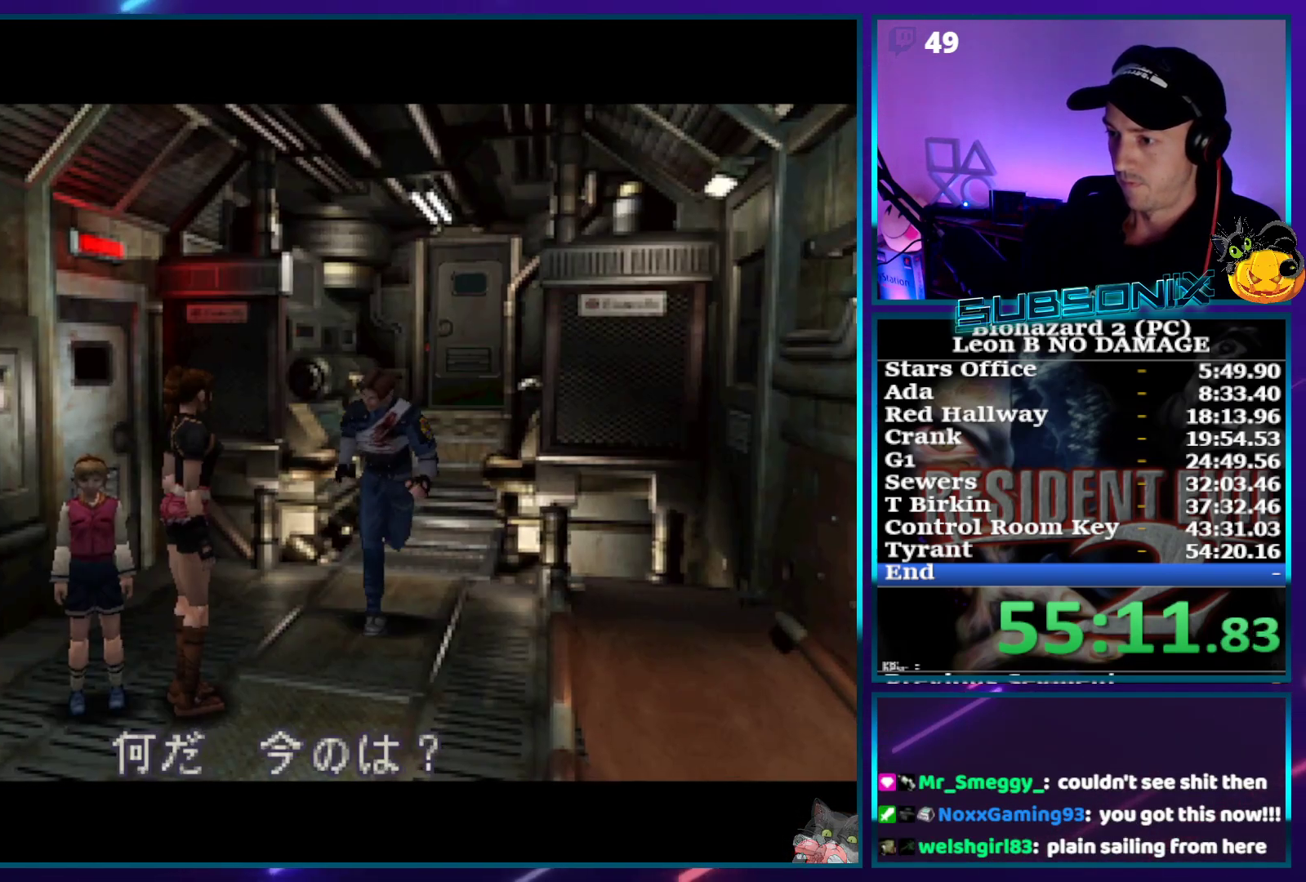
{"dt_ms": 500, "buttons": ["SQUARE", "DPAD_UP"], "right_stick": "center", "events": [[67, "CROSS", "up"]]}
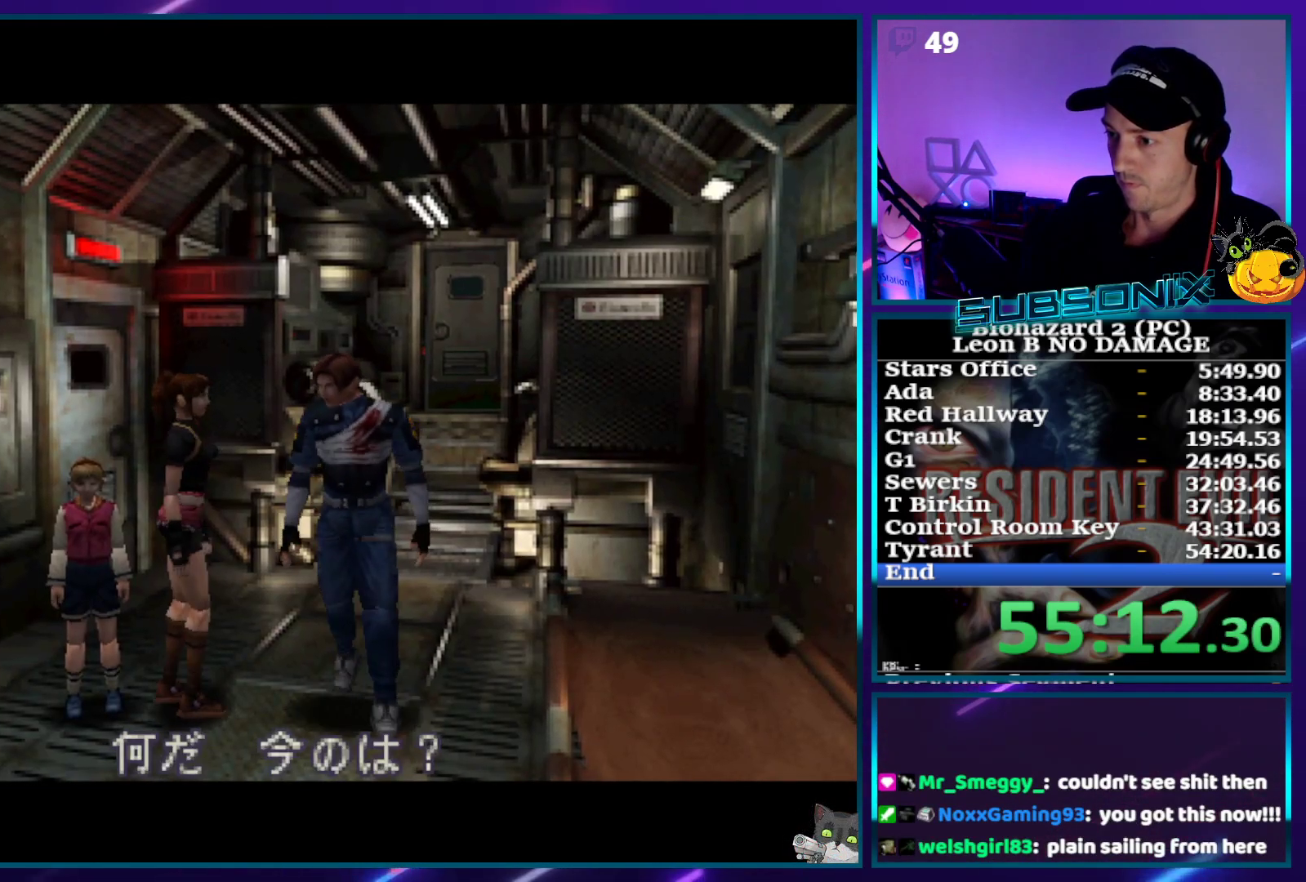
{"dt_ms": 500, "buttons": ["SQUARE", "DPAD_UP"], "right_stick": "center", "events": []}
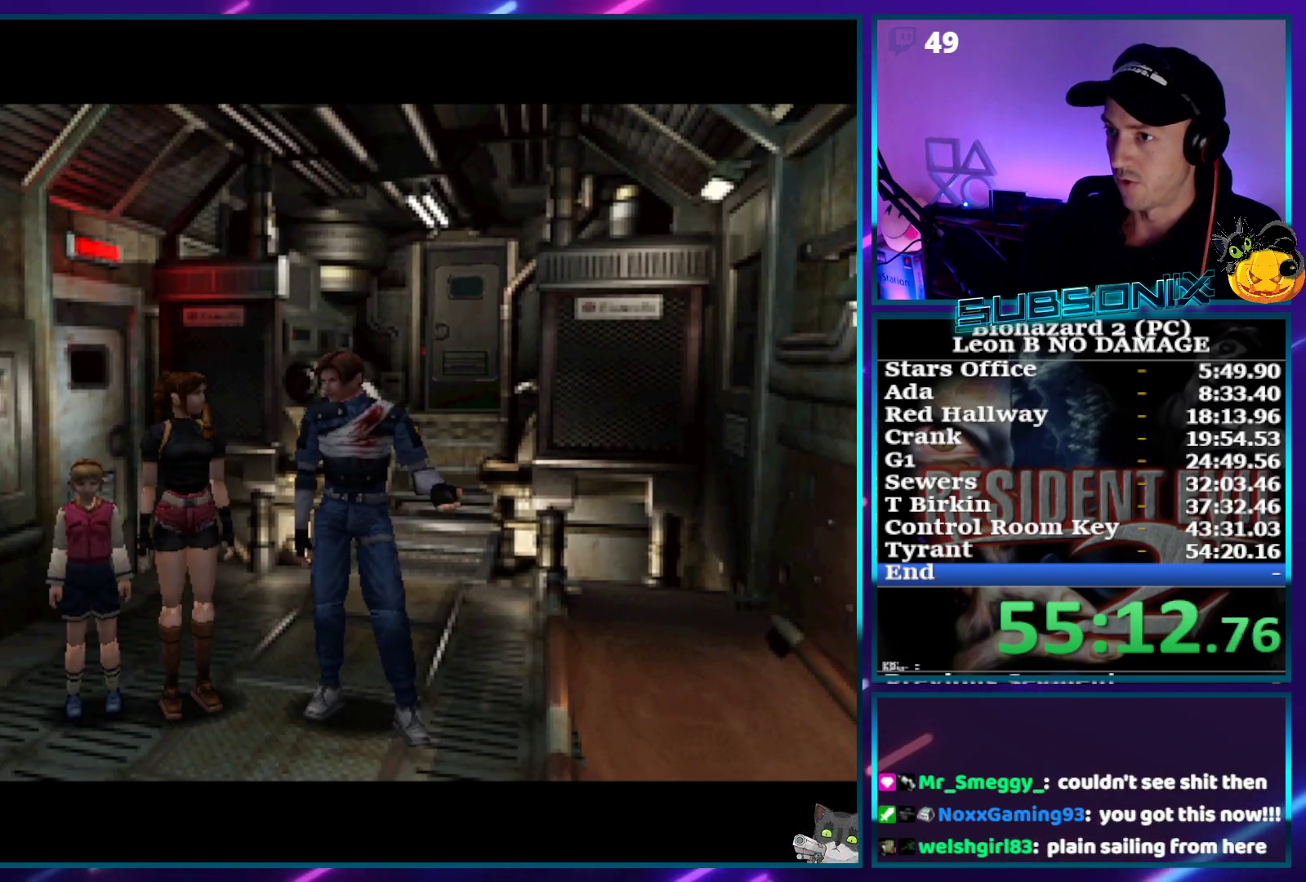
{"dt_ms": 500, "buttons": ["SQUARE", "DPAD_UP"], "right_stick": "center", "events": []}
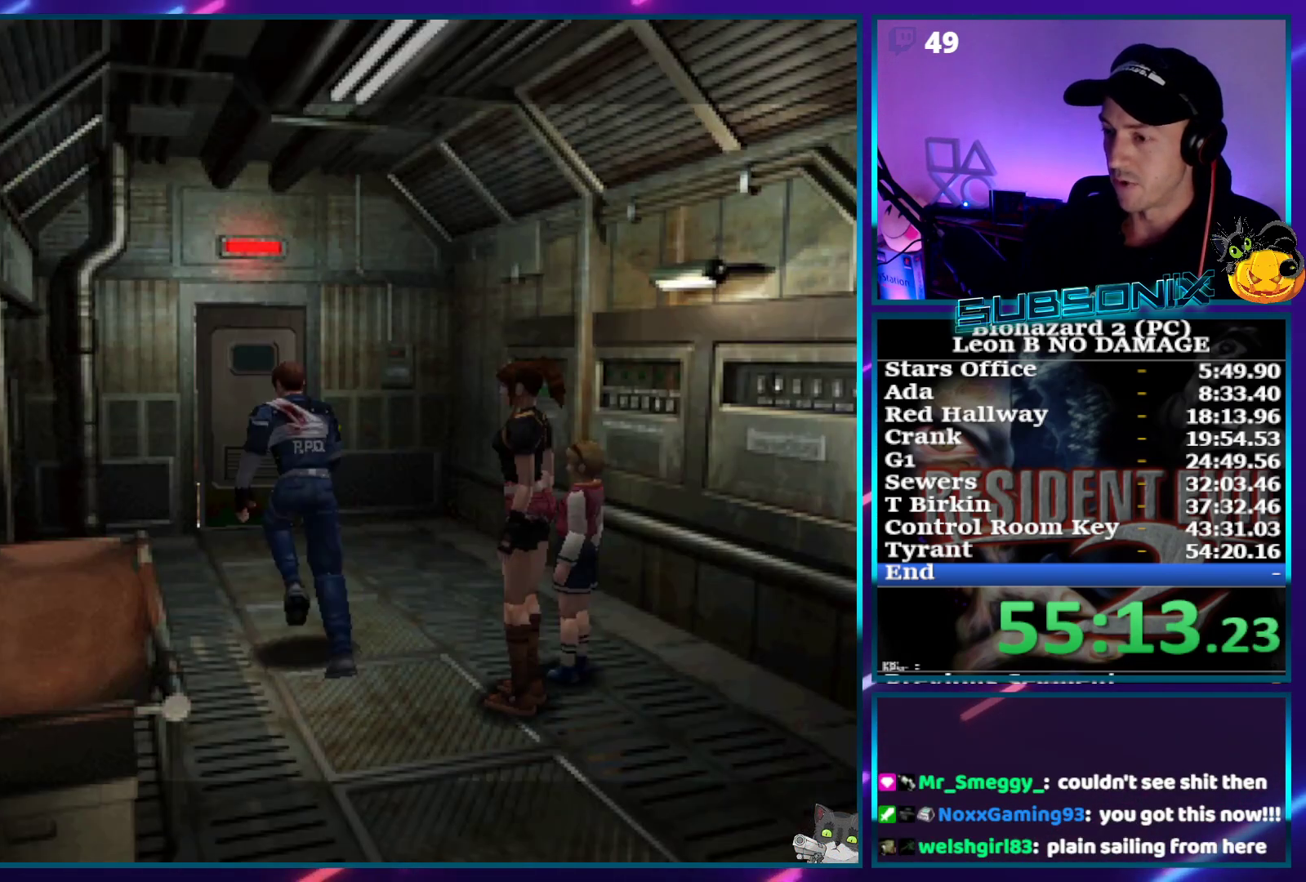
{"dt_ms": 500, "buttons": ["SQUARE", "DPAD_UP"], "right_stick": "center", "events": [[217, "DPAD_RIGHT", "down"], [300, "DPAD_RIGHT", "up"]]}
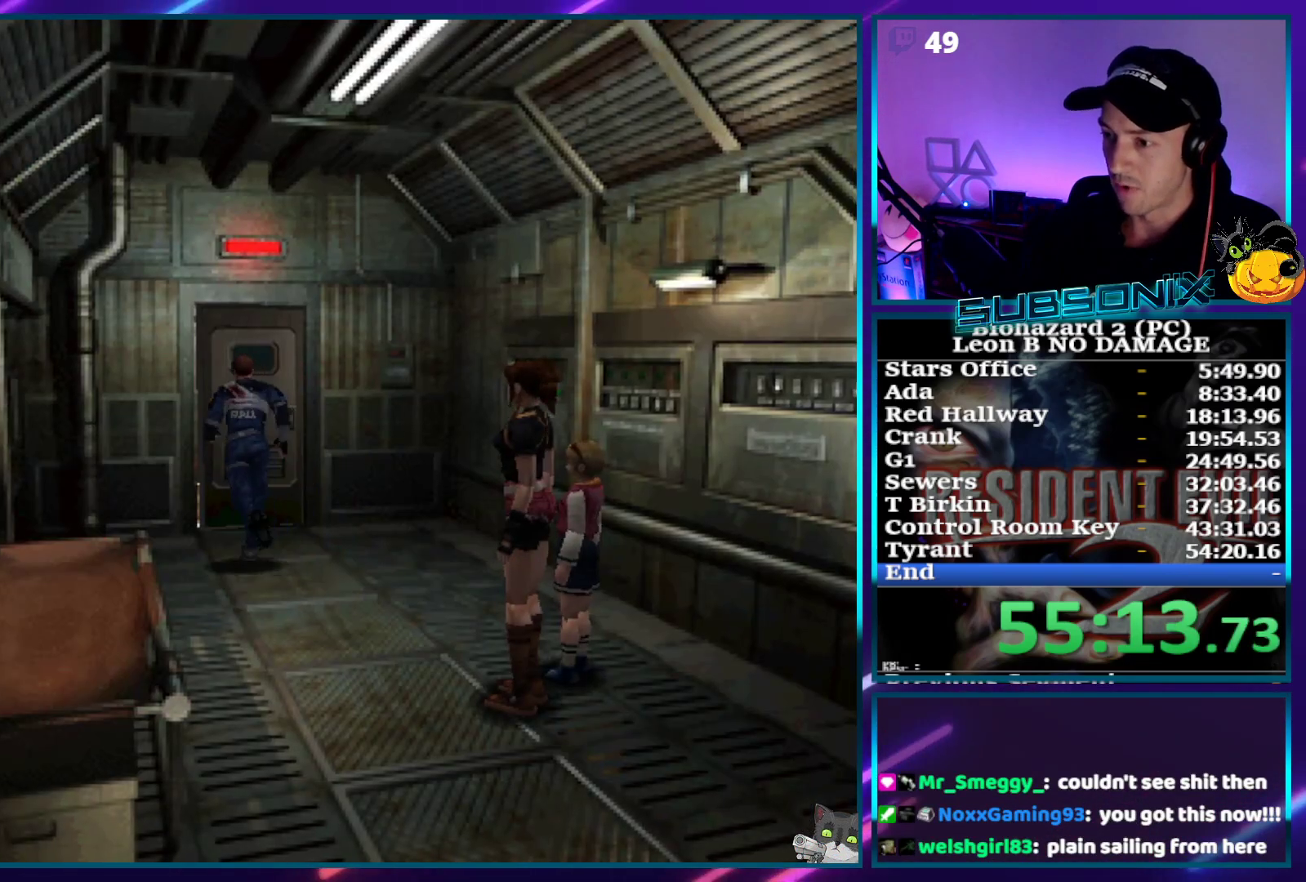
{"dt_ms": 500, "buttons": ["SQUARE", "DPAD_UP"], "right_stick": "center", "events": [[17, "CROSS", "down"], [100, "CROSS", "up"], [183, "CROSS", "down"], [283, "CROSS", "up"], [350, "CROSS", "down"], [433, "CROSS", "up"]]}
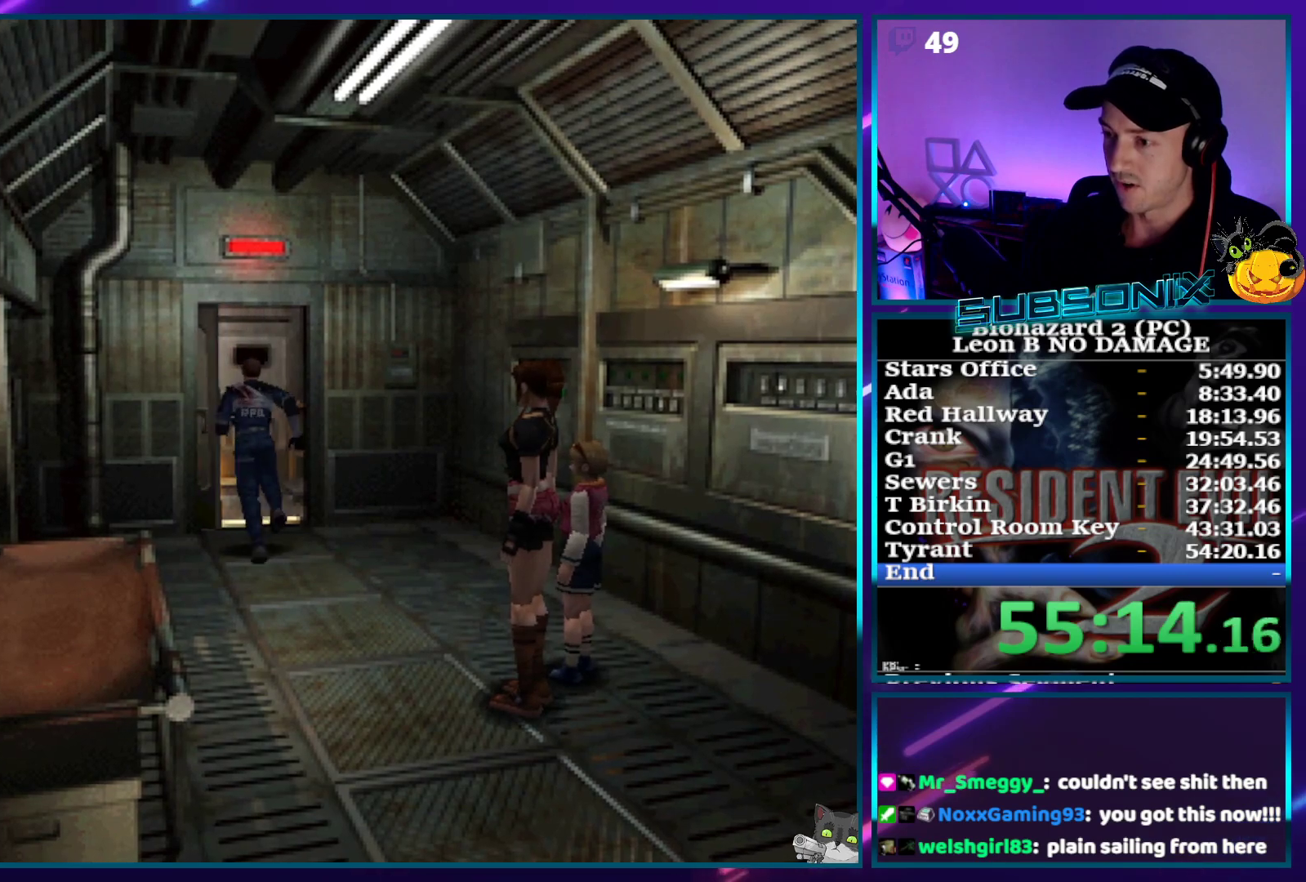
{"dt_ms": 500, "buttons": ["SQUARE", "DPAD_UP"], "right_stick": "center", "events": [[33, "CROSS", "down"], [83, "CROSS", "up"], [183, "CROSS", "down"], [267, "CROSS", "up"], [333, "CROSS", "down"], [433, "CROSS", "up"]]}
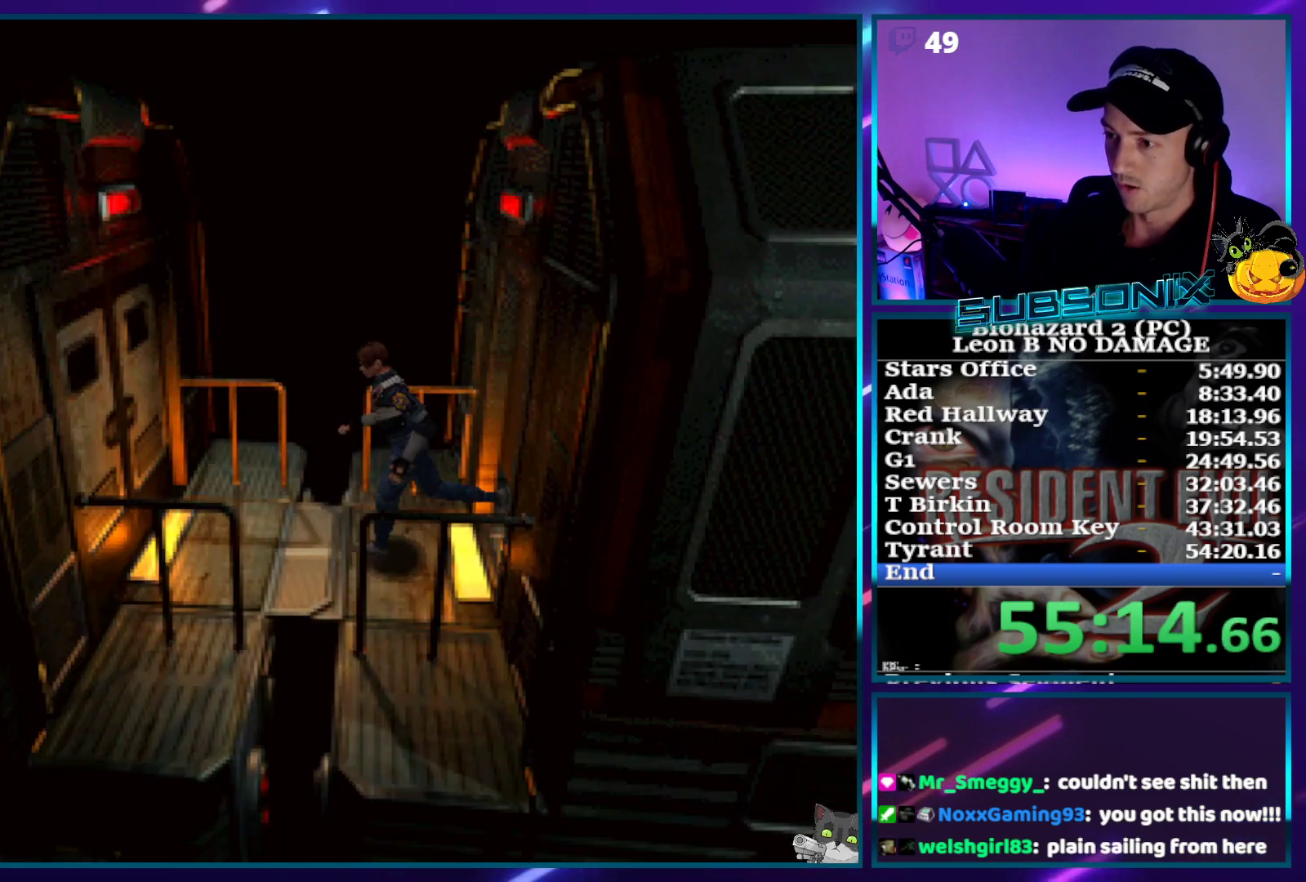
{"dt_ms": 500, "buttons": ["CROSS", "SQUARE", "DPAD_UP"], "right_stick": "center", "events": [[17, "CROSS", "down"], [100, "CROSS", "up"], [167, "CROSS", "down"], [250, "CROSS", "up"], [333, "CROSS", "down"], [417, "CROSS", "up"], [500, "CROSS", "down"]]}
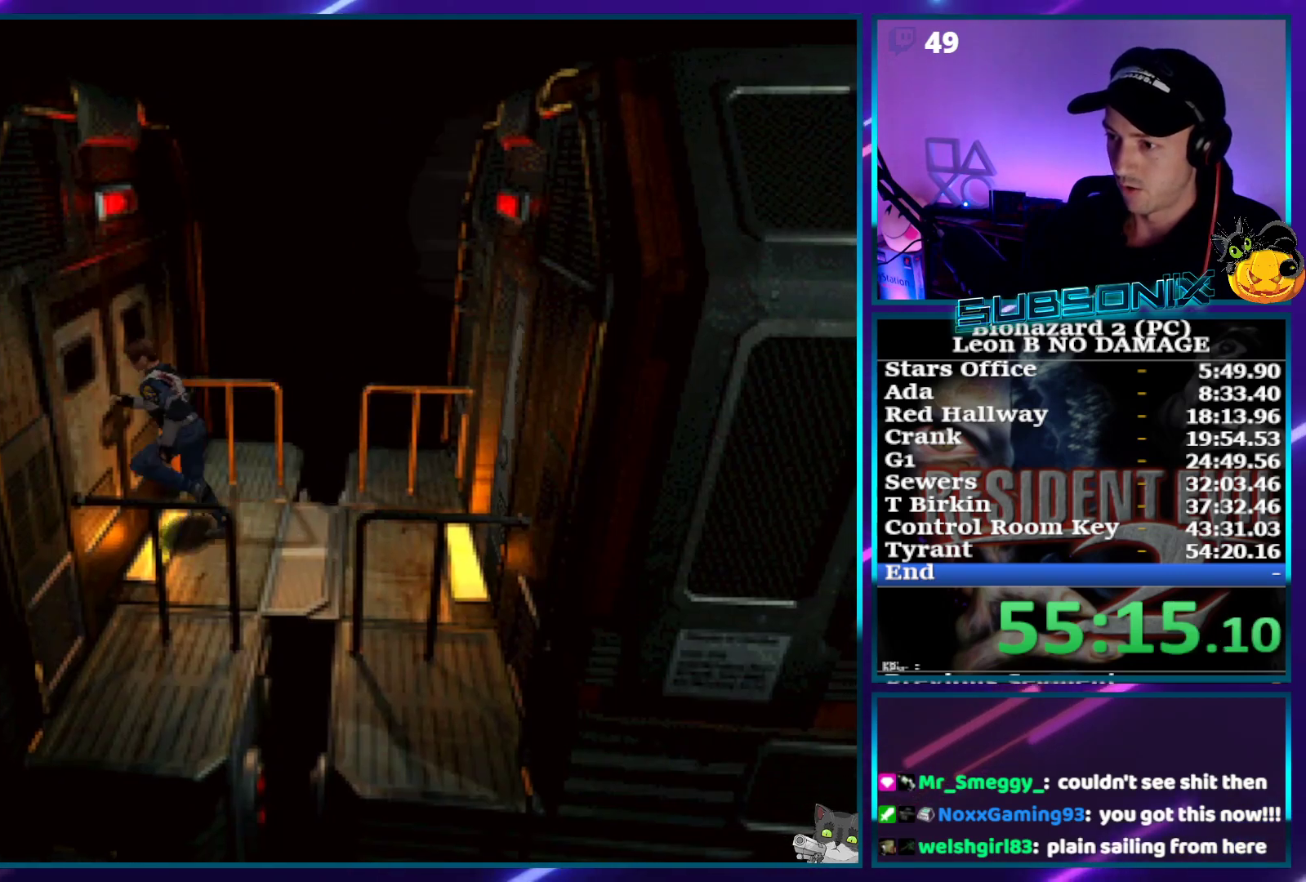
{"dt_ms": 500, "buttons": ["SQUARE"], "right_stick": "center", "events": [[83, "CROSS", "up"], [150, "CROSS", "down"], [250, "CROSS", "up"], [317, "CROSS", "down"], [417, "CROSS", "up"], [500, "DPAD_UP", "up"]]}
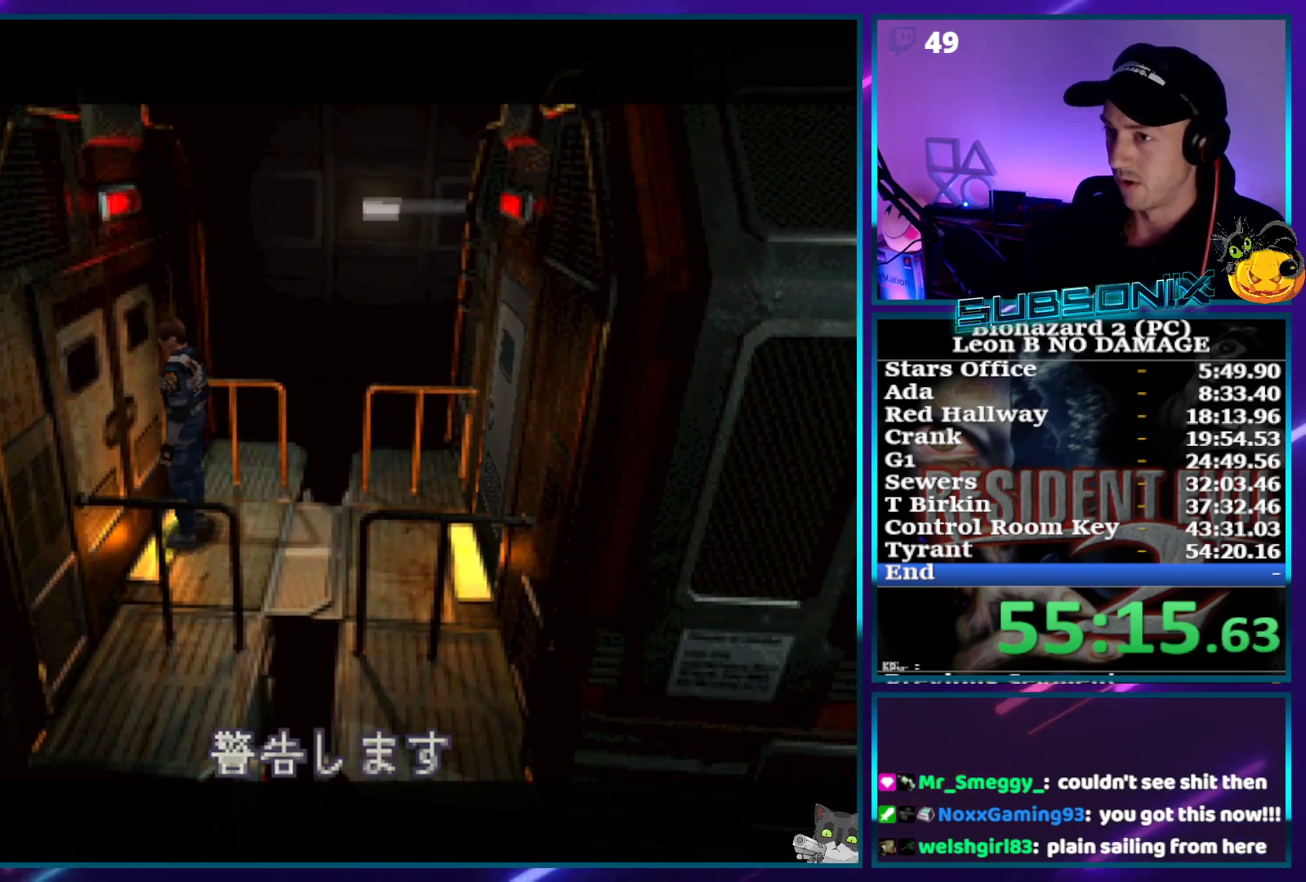
{"dt_ms": 500, "buttons": [], "right_stick": "center", "events": [[183, "SQUARE", "up"]]}
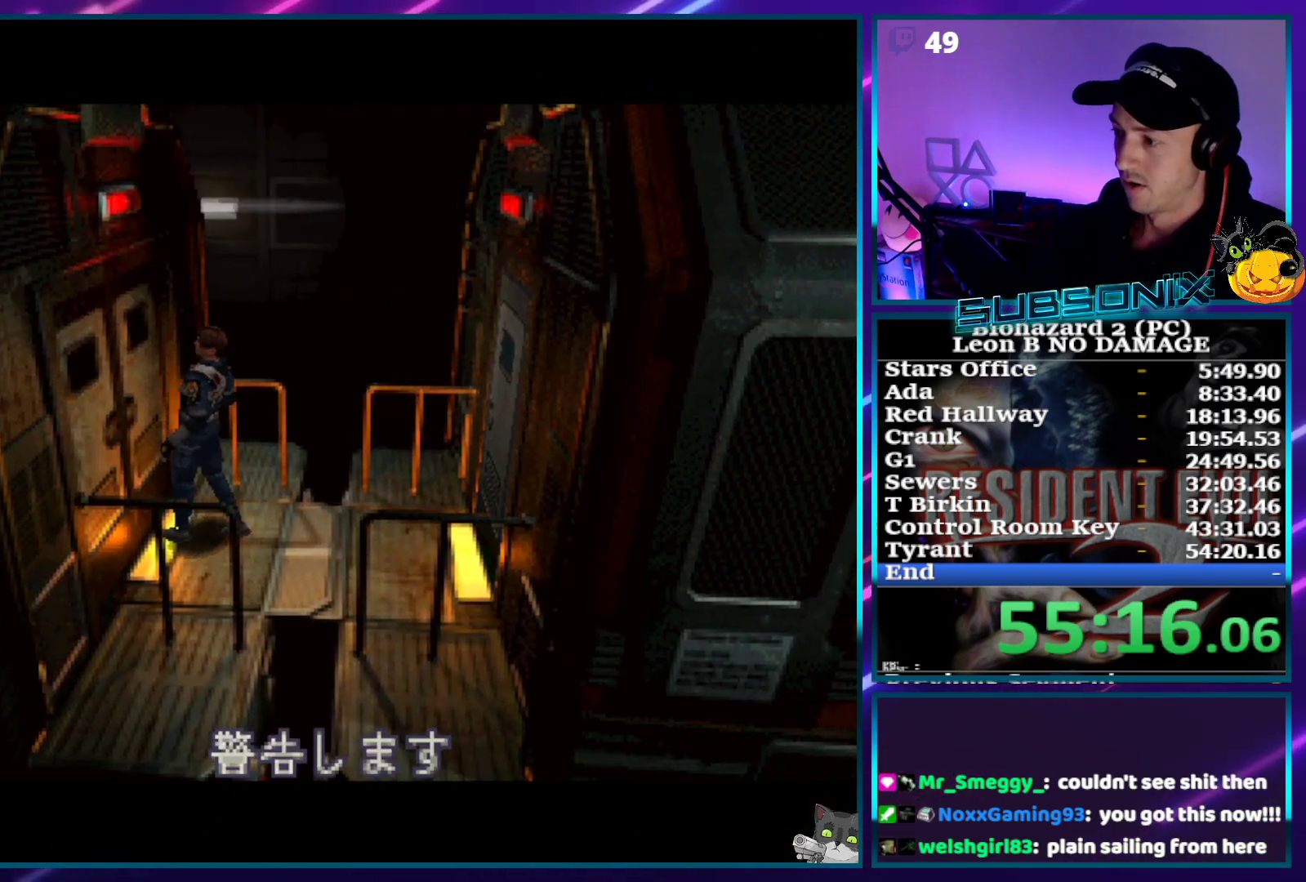
{"dt_ms": 500, "buttons": [], "right_stick": "center", "events": []}
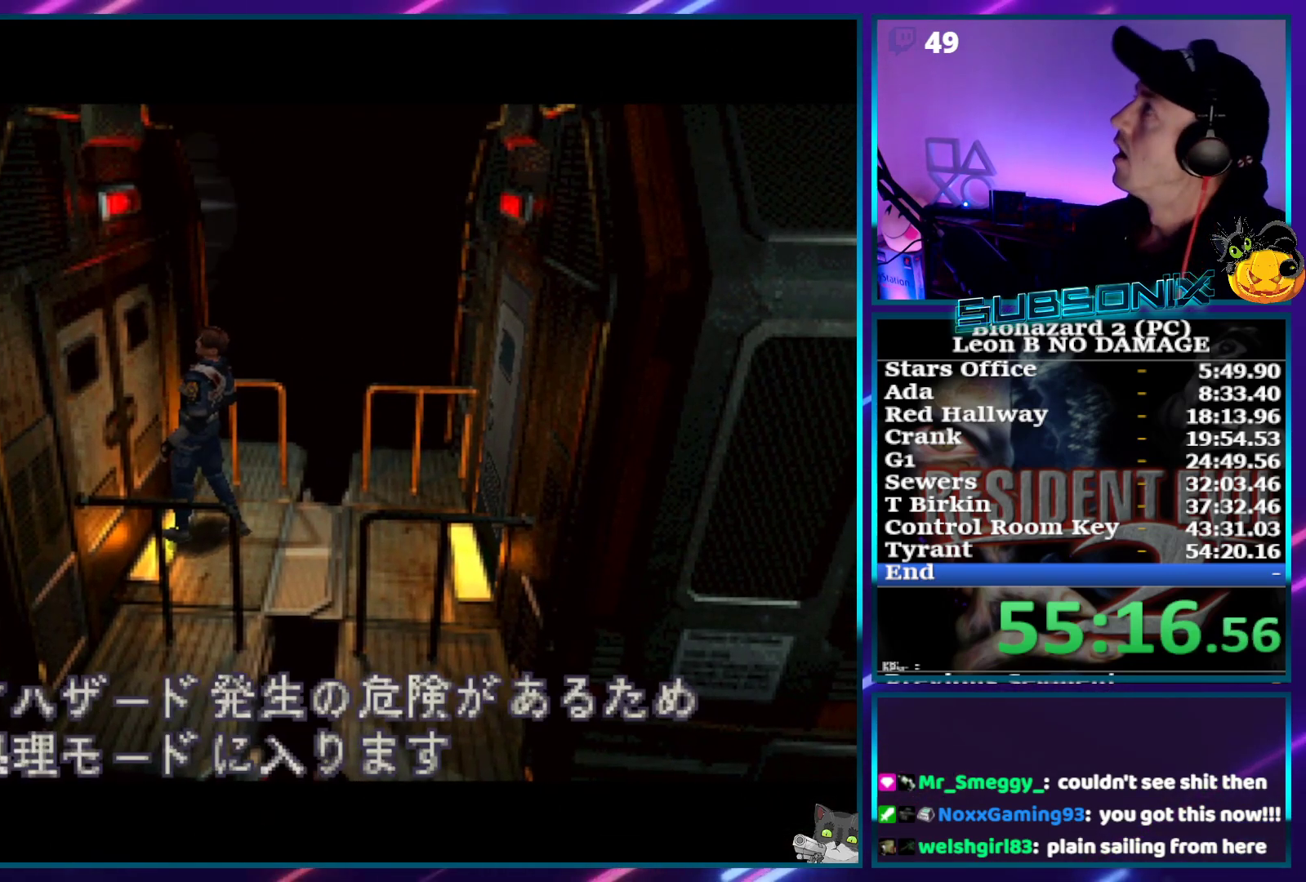
{"dt_ms": 500, "buttons": [], "right_stick": "center", "events": []}
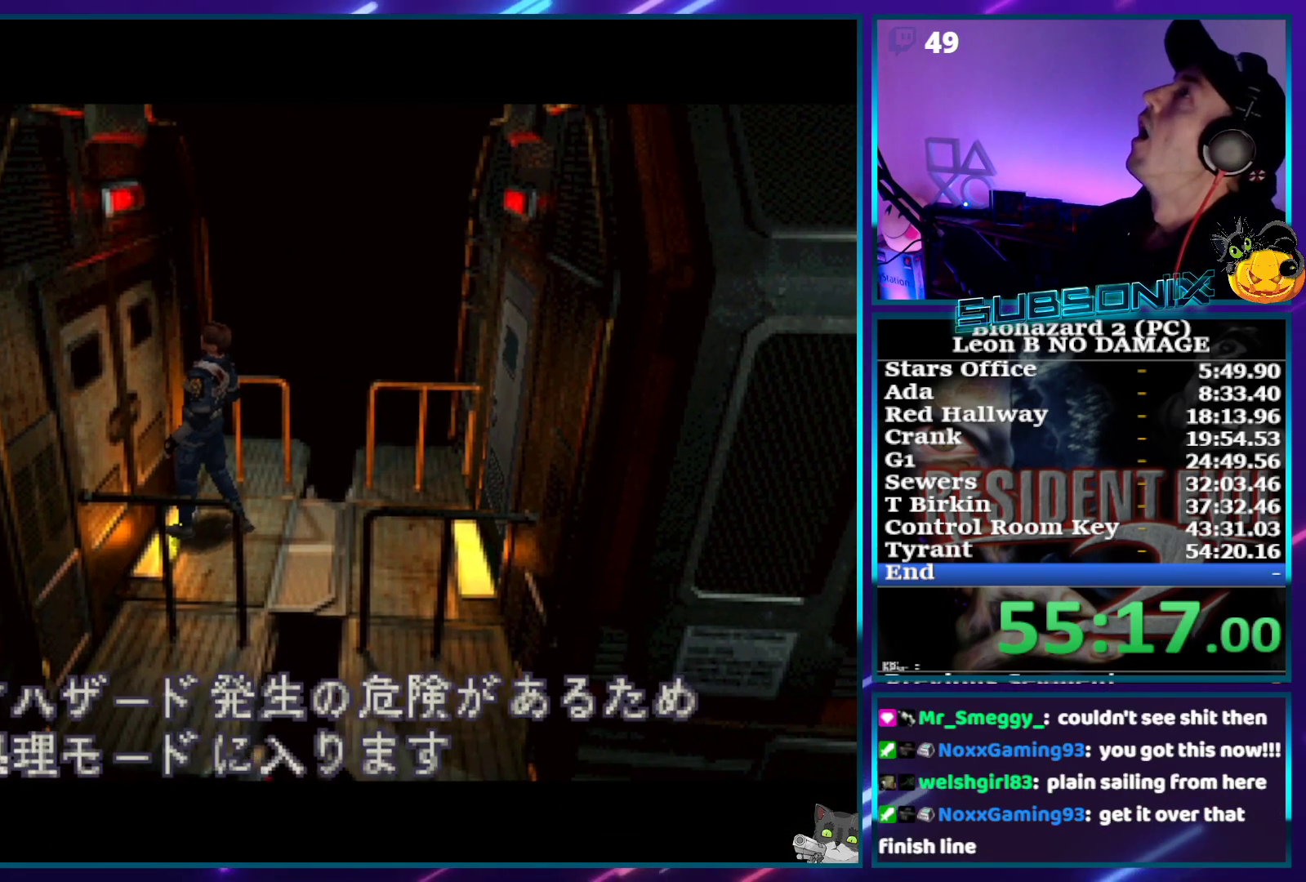
{"dt_ms": 500, "buttons": [], "right_stick": "center", "events": []}
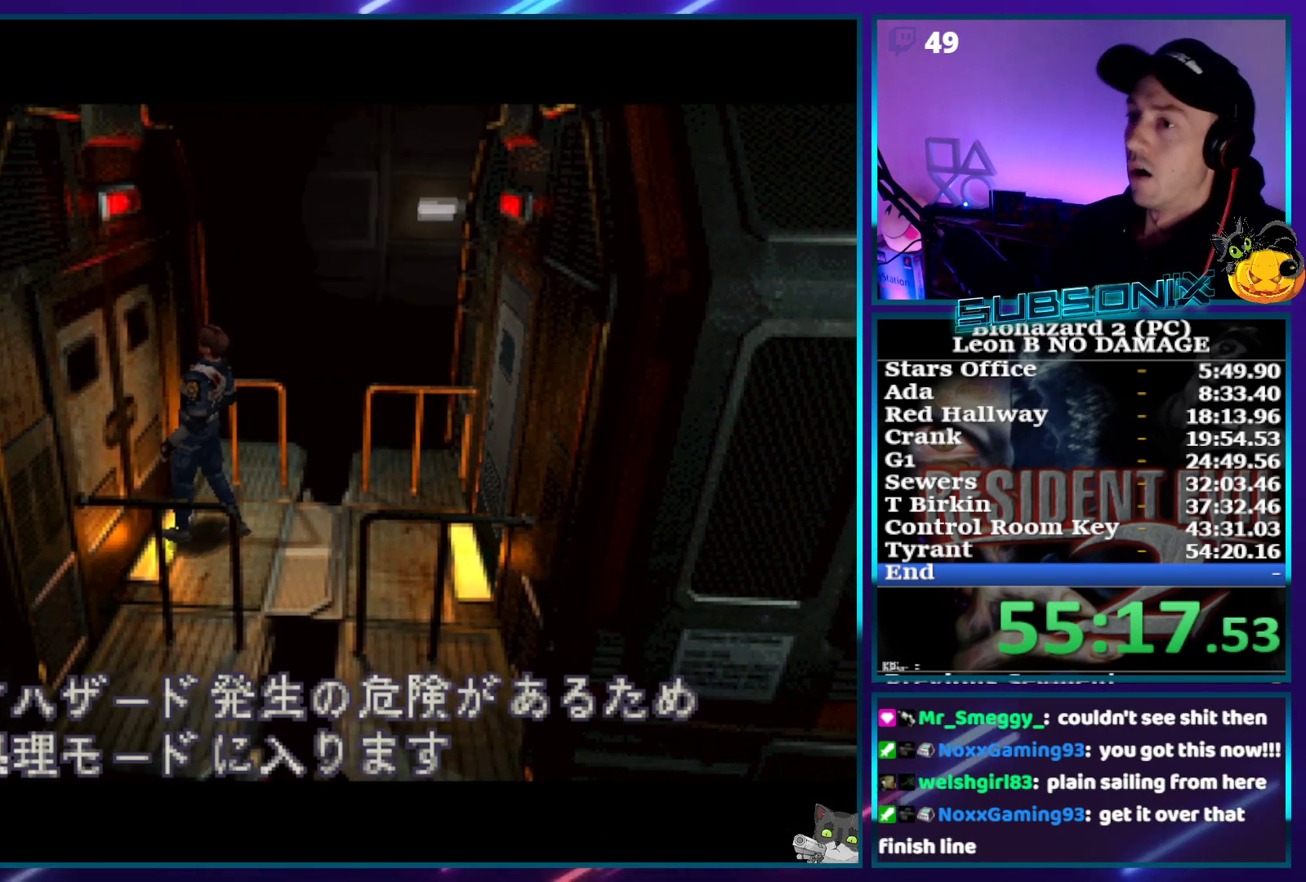
{"dt_ms": 500, "buttons": [], "right_stick": "center", "events": []}
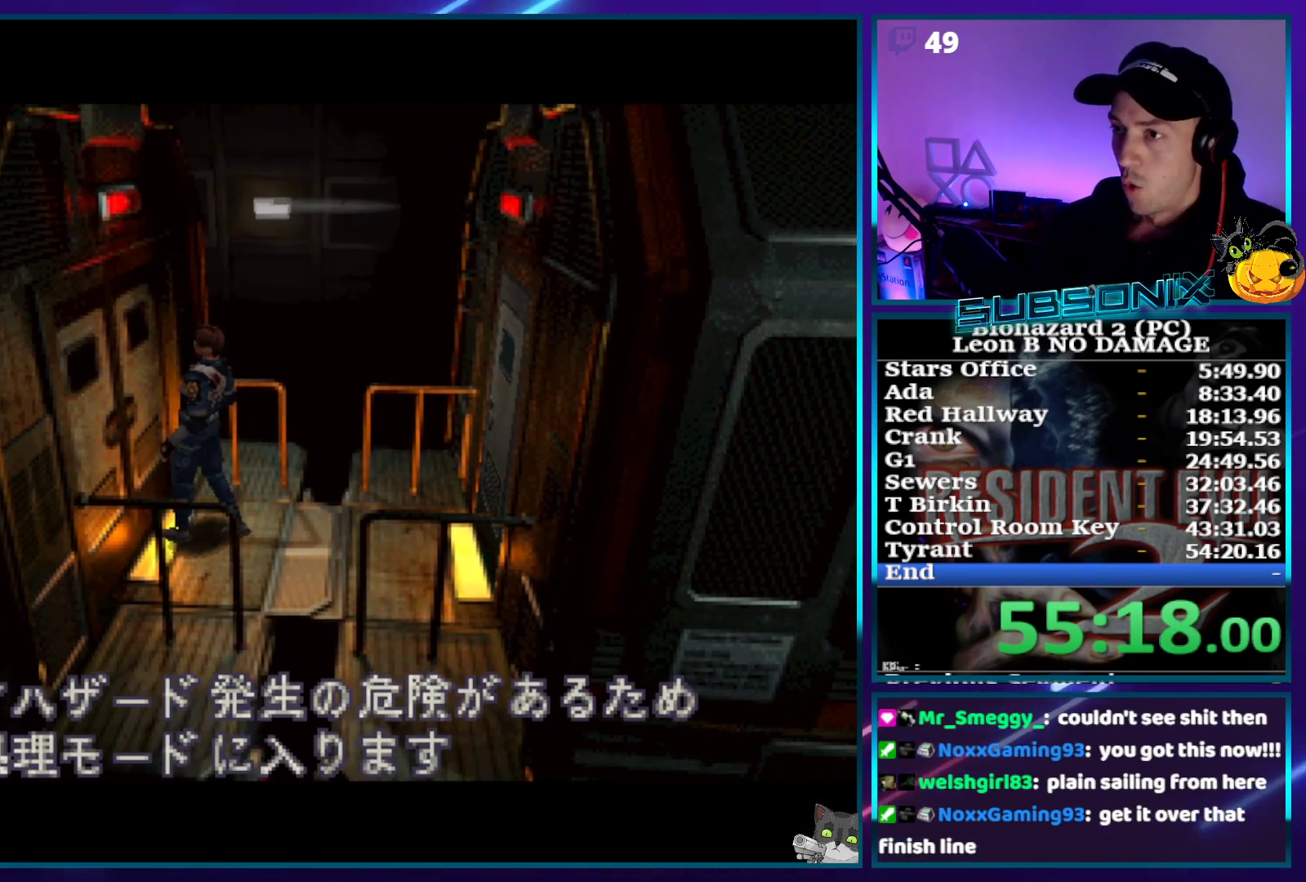
{"dt_ms": 500, "buttons": [], "right_stick": "center", "events": []}